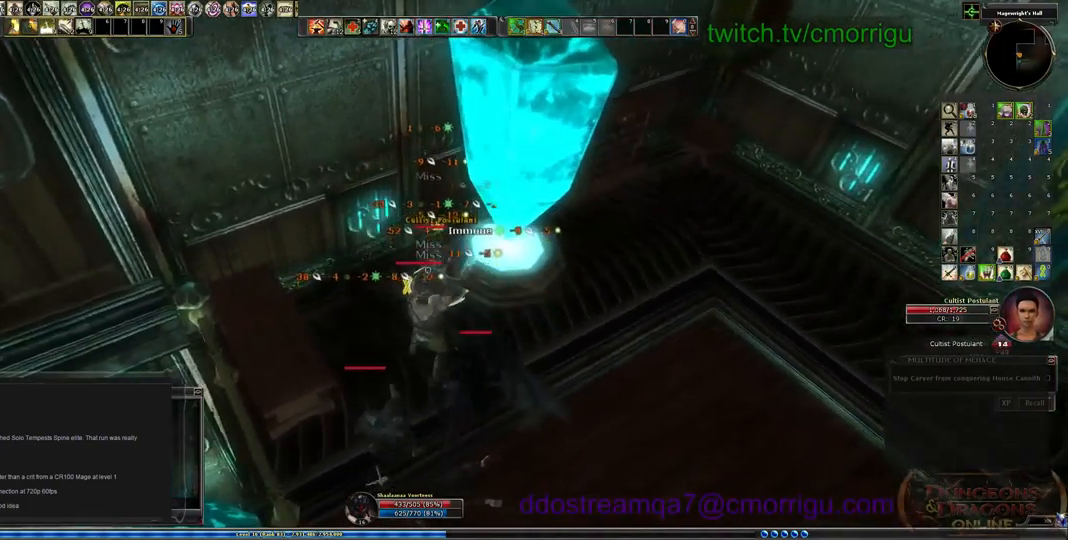
Gameplay with keyboard; each line is a JSON object with the keys held at the frame after it. "events" lists presses ("down") and releases ("up") of ".", "/", "0", "1", "2", "3", "4", "5", "6", "7", "8", "9", "a", "b", "backslash", "backspace", "c", "caps_lock", "comma", "ctrl_l", "ctrl_r", "d", "e", "equals", "escape", "f", "f1", "f10", "f11", "f12", "f2", "f3", "f4", "f5", "f6", "f7", "f8", "f9", "g", "h", "i", "j", "k", "l", "lbracket", "m", "minus", "n", "o", "p", "q", "quote", "r", "rbracket", "return", "s", "semicolon", "shift_l", "shift_r", "space", "t", "tab", "tilde", "u", "v", "w", "x", "y" and "z" between this image and that frame as [ms after this image, input, new state], when the widget could be followed in between. No other keys are recorded. Mouse input is not recorded.
{"keys": [], "events": [[67, "d", "up"]]}
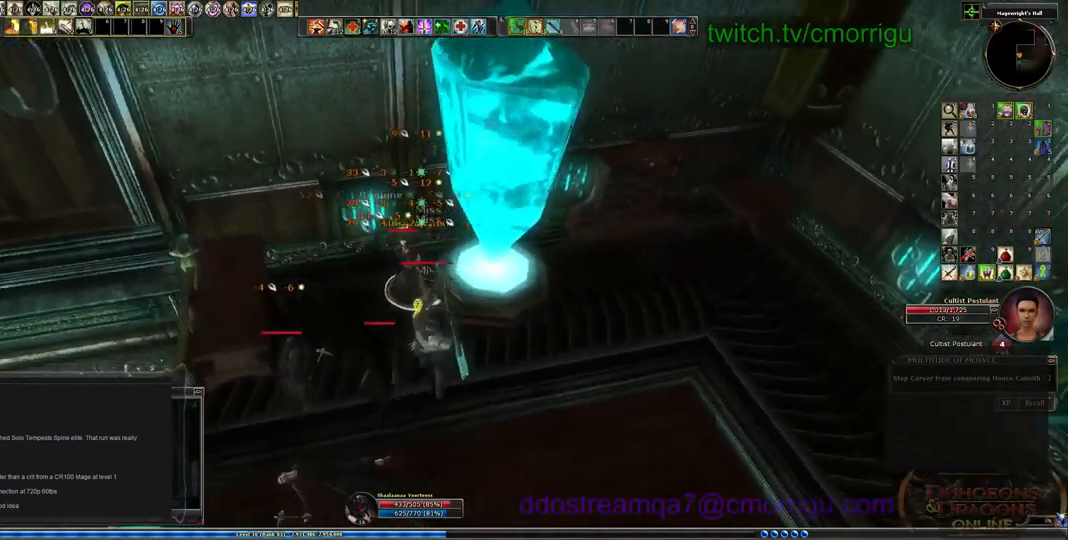
{"keys": [], "events": [[334, "1", "down"], [533, "1", "up"]]}
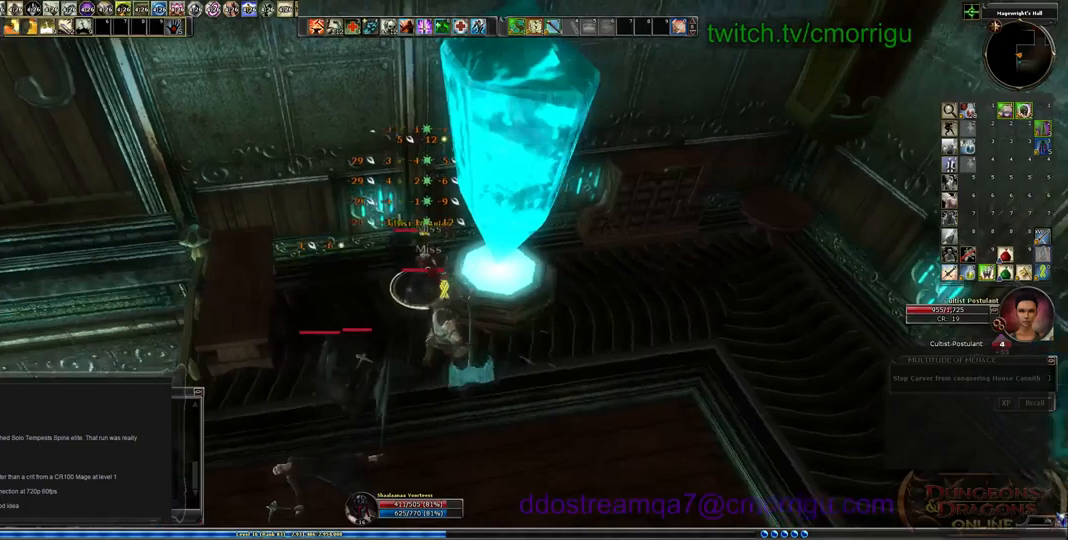
{"keys": [], "events": [[334, "2", "down"], [500, "2", "up"]]}
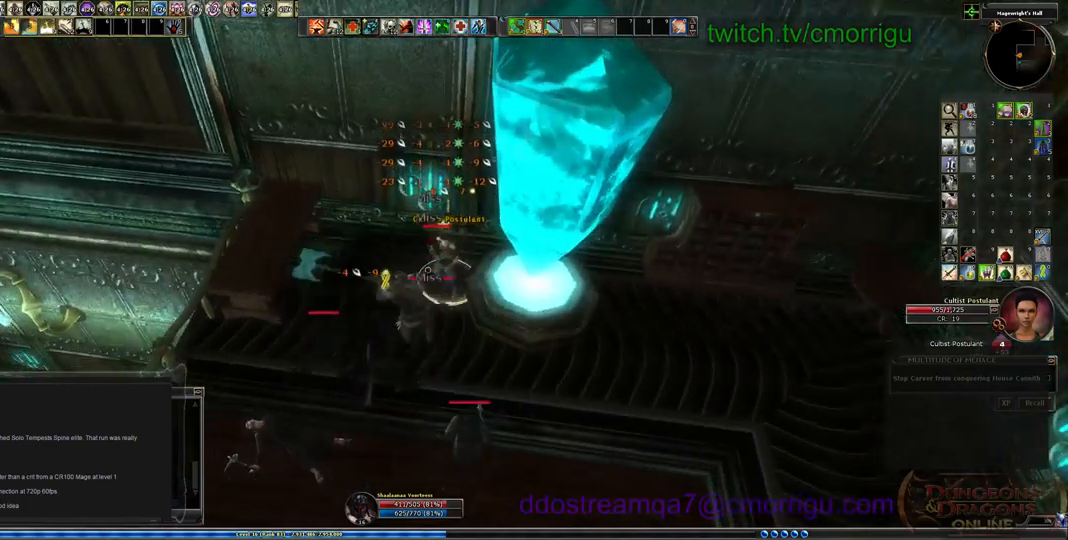
{"keys": [], "events": []}
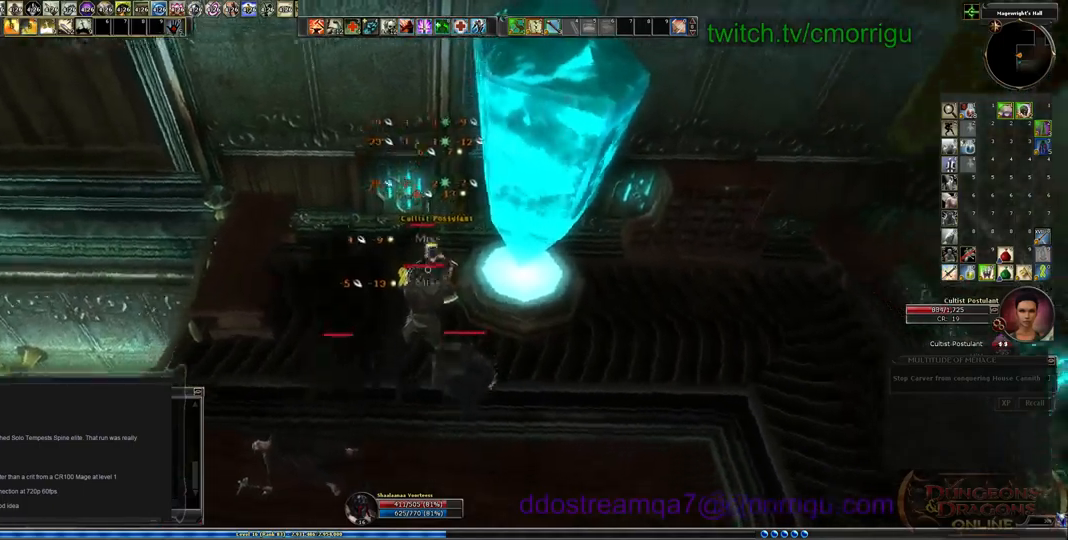
{"keys": ["w"], "events": [[200, "a", "down"], [367, "a", "up"], [400, "w", "down"]]}
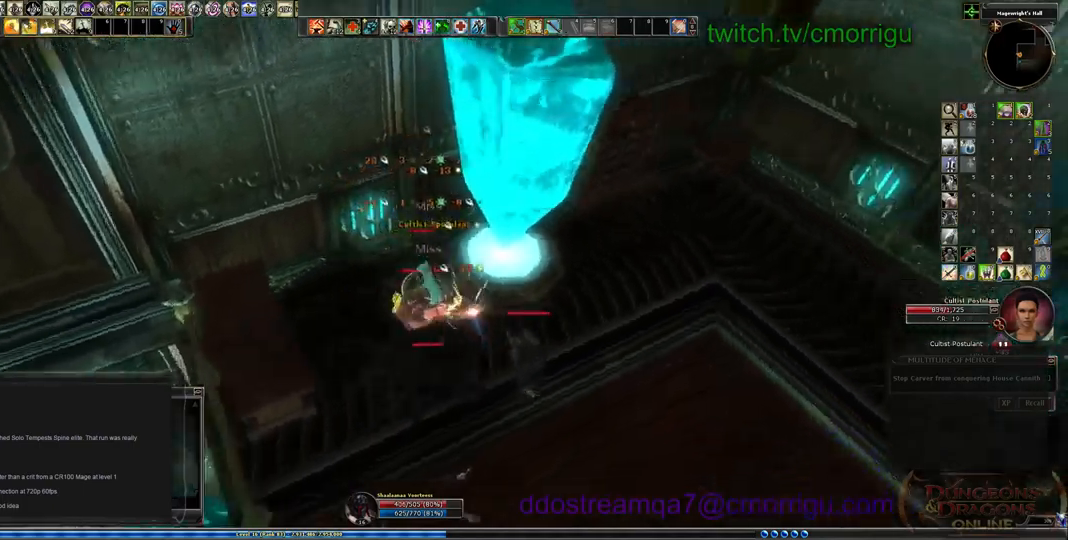
{"keys": [], "events": [[34, "w", "up"], [267, "1", "down"], [500, "1", "up"]]}
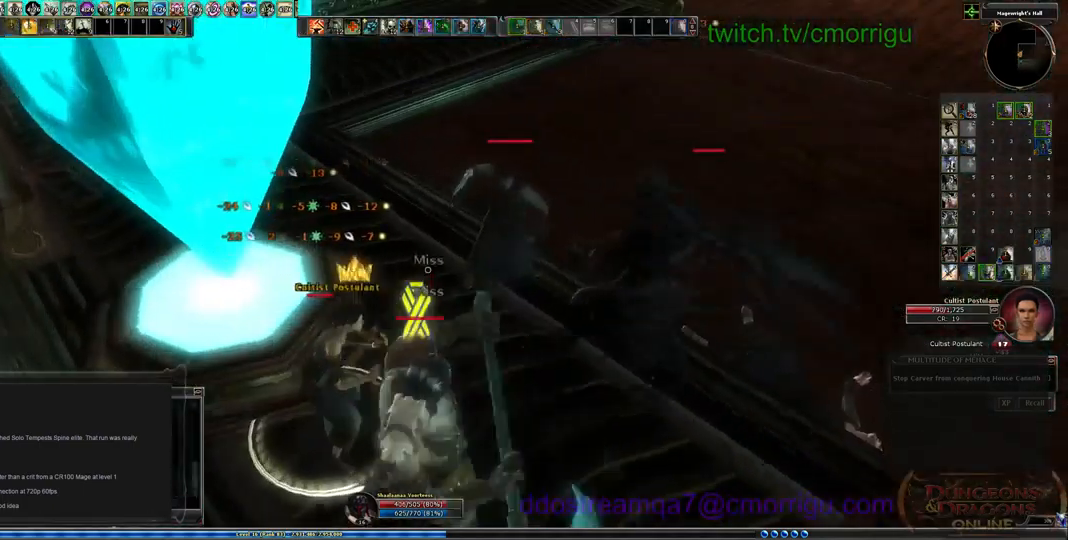
{"keys": ["2"], "events": [[400, "2", "down"]]}
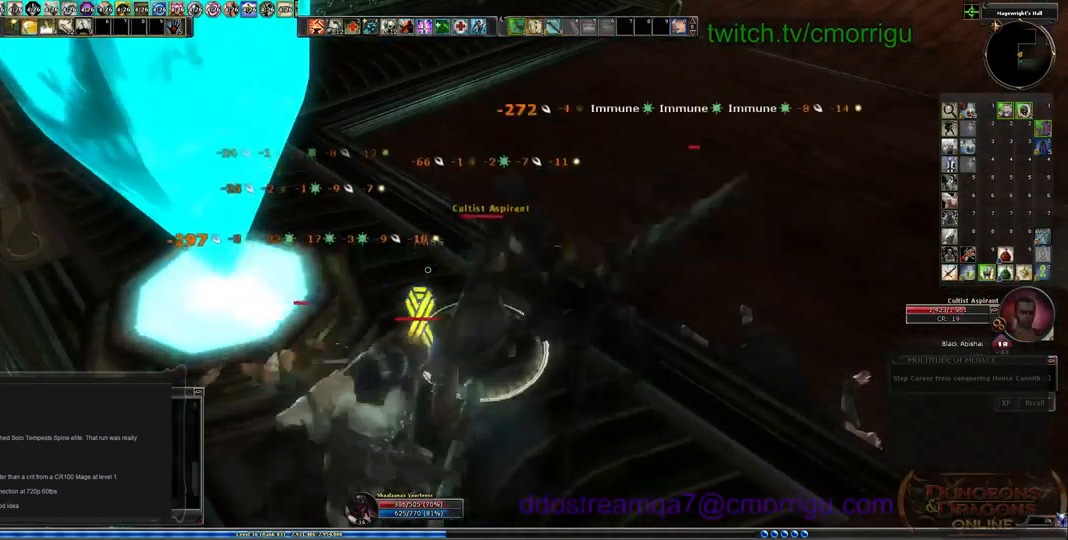
{"keys": [], "events": [[67, "2", "up"]]}
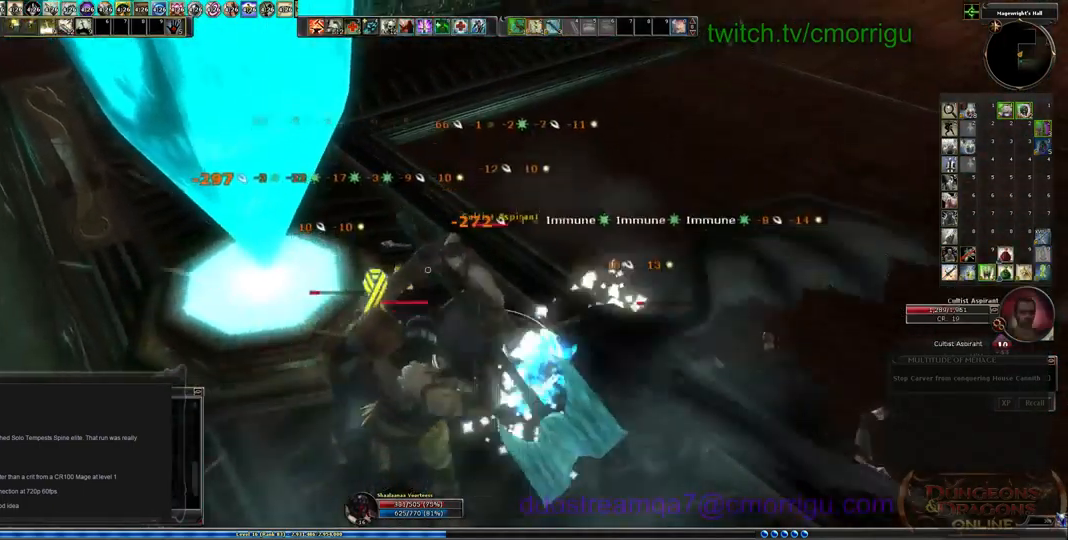
{"keys": [], "events": []}
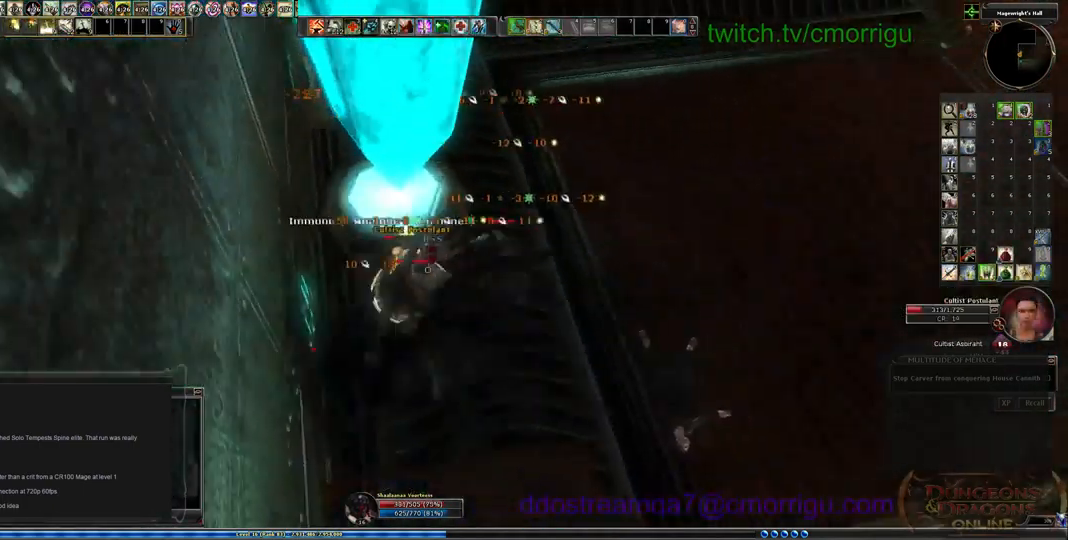
{"keys": [], "events": [[167, "1", "down"], [367, "1", "up"]]}
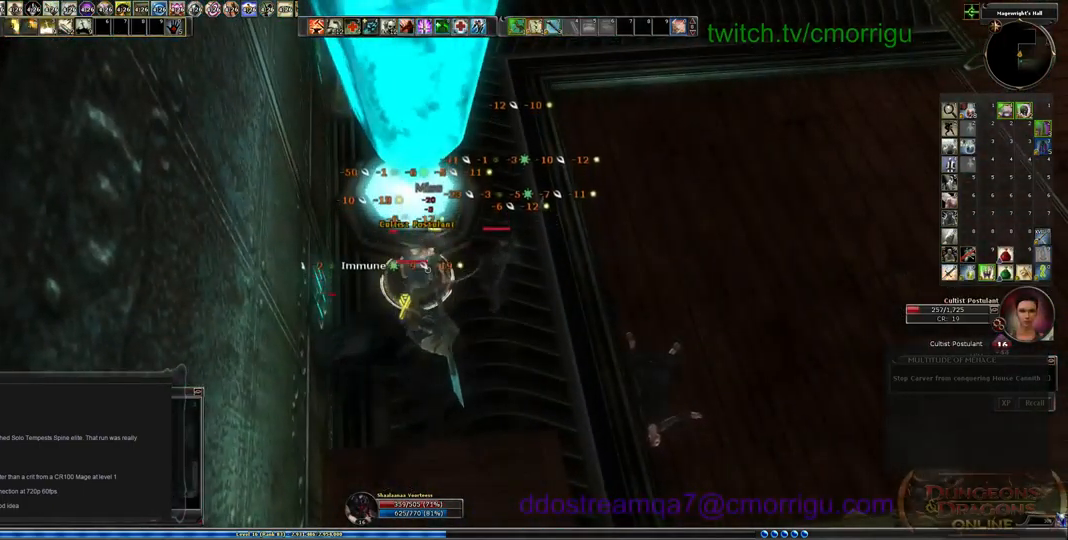
{"keys": [], "events": [[267, "2", "down"], [500, "2", "up"]]}
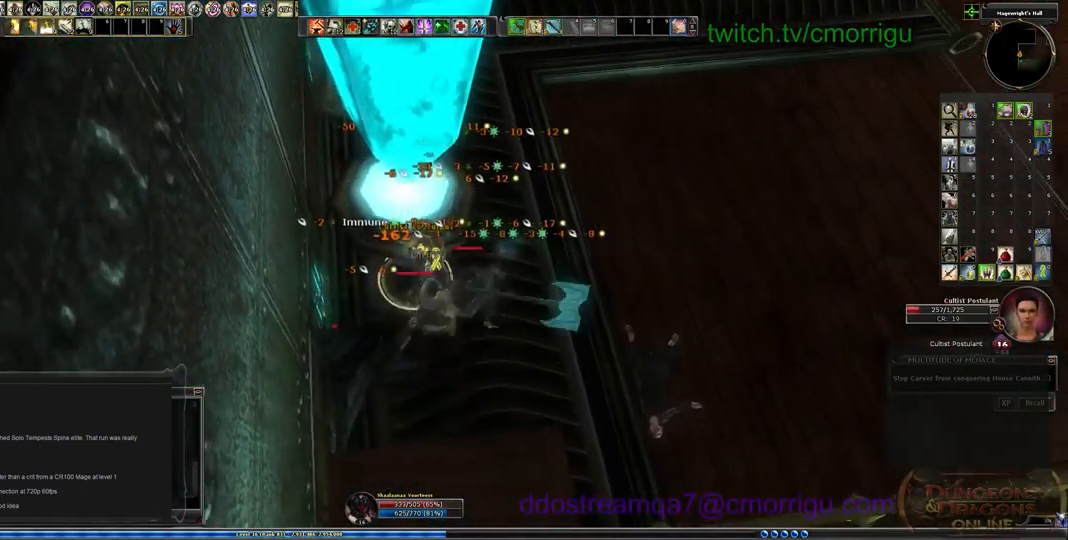
{"keys": [], "events": [[200, "d", "down"], [334, "1", "down"], [334, "d", "up"], [500, "1", "up"]]}
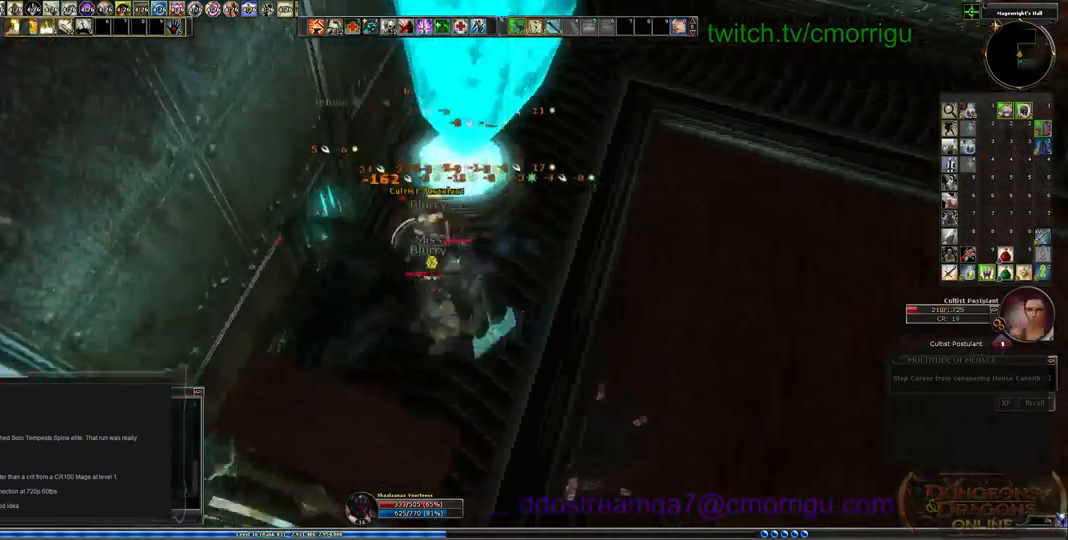
{"keys": [], "events": [[333, "2", "down"], [500, "2", "up"]]}
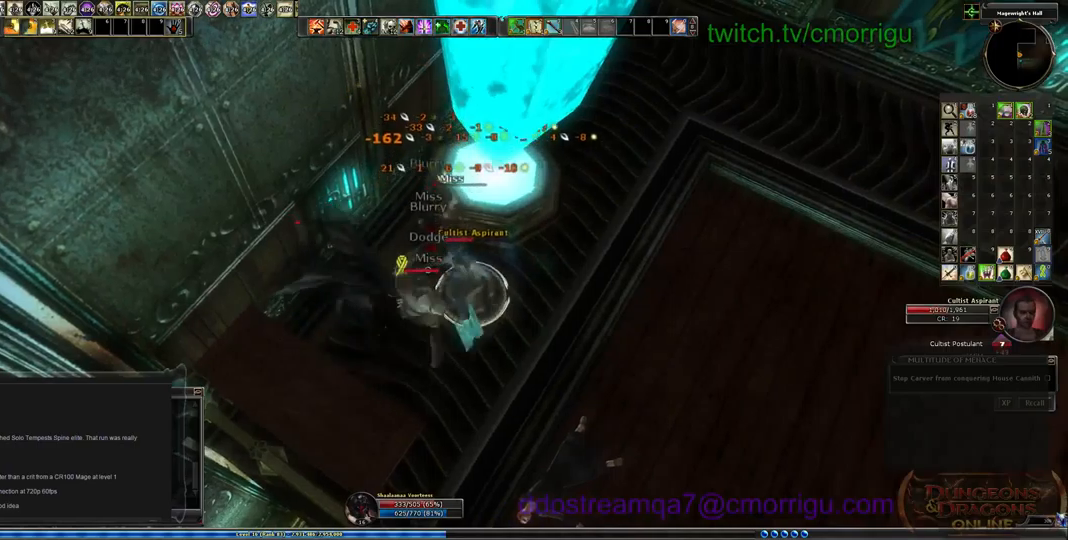
{"keys": ["1"], "events": [[500, "1", "down"]]}
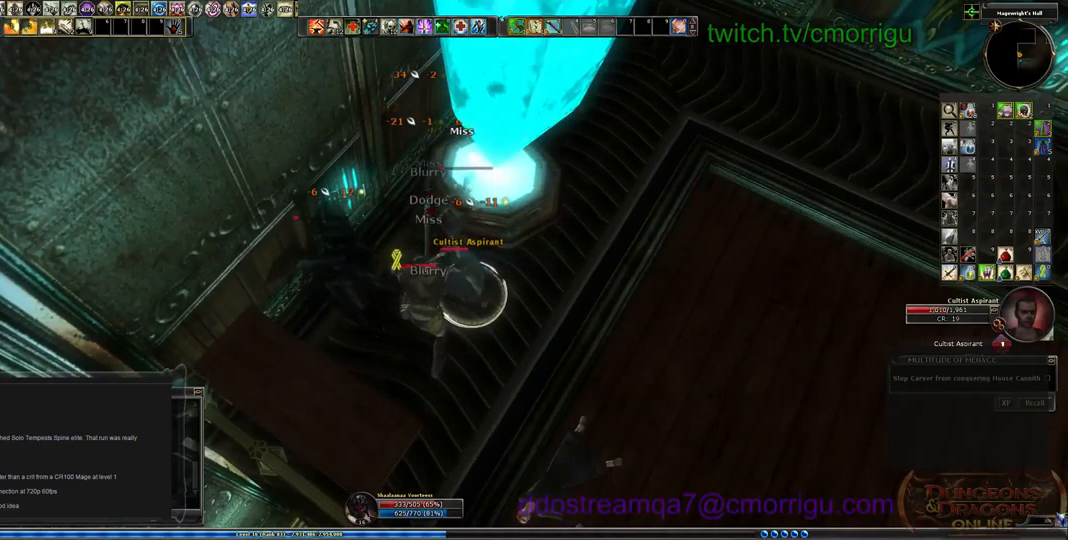
{"keys": [], "events": [[233, "1", "up"]]}
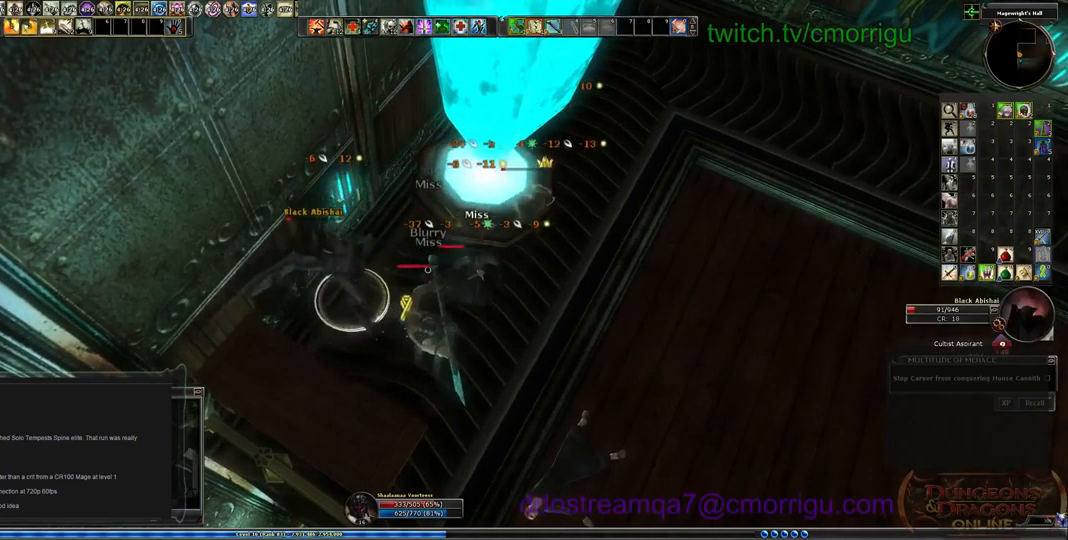
{"keys": [], "events": [[133, "2", "down"], [300, "2", "up"]]}
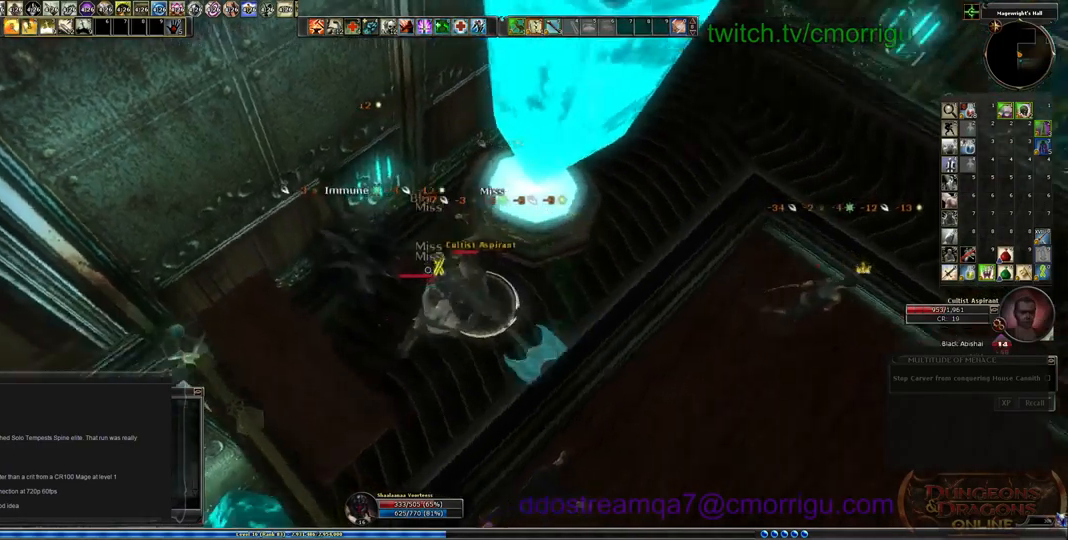
{"keys": ["1"], "events": [[433, "1", "down"]]}
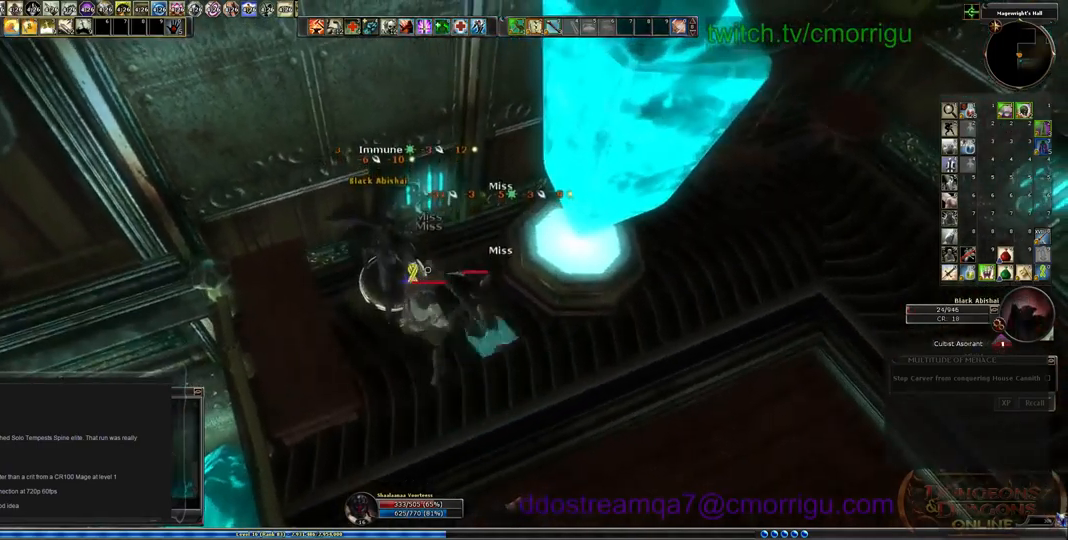
{"keys": [], "events": [[133, "1", "up"]]}
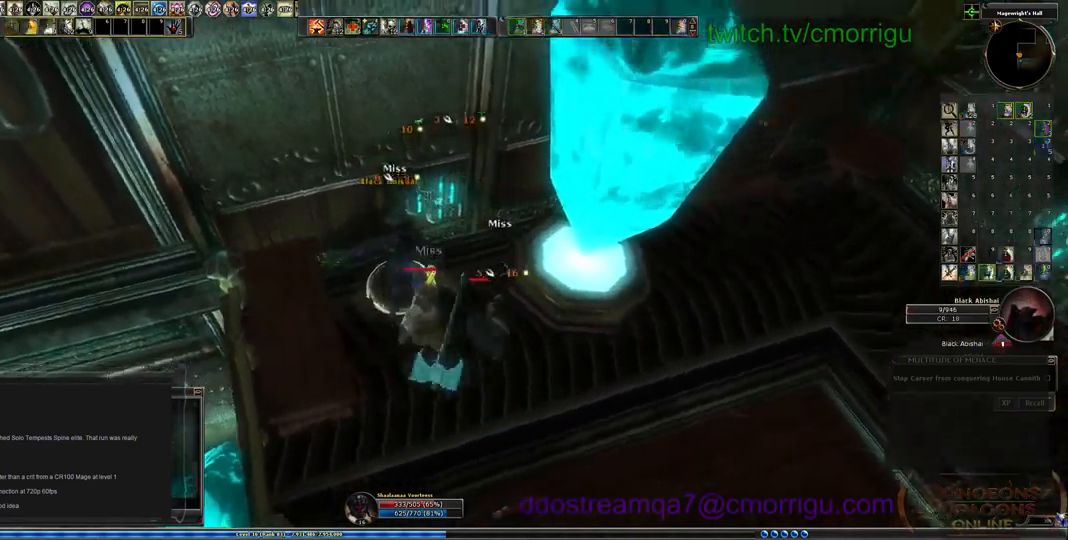
{"keys": [], "events": []}
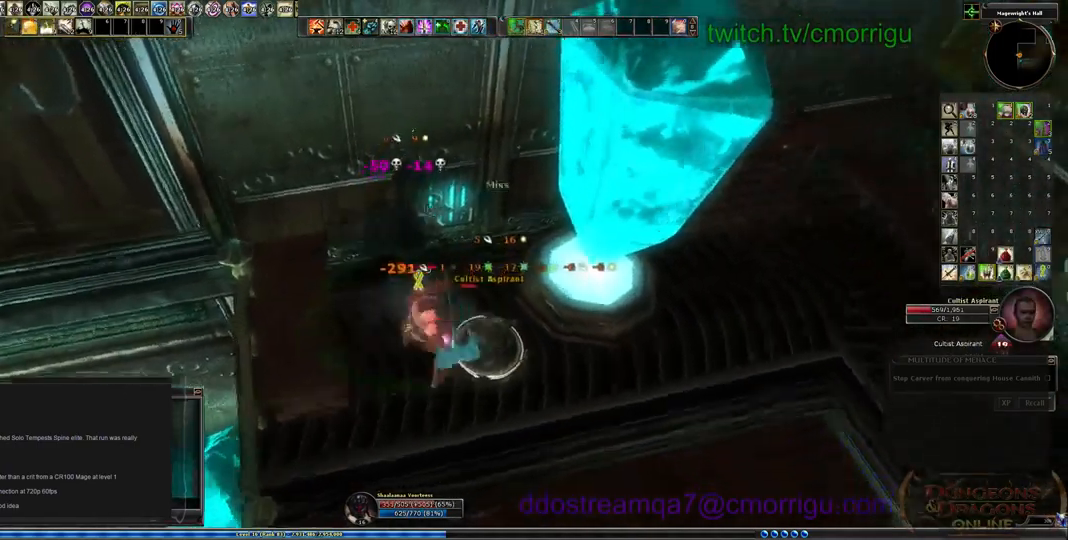
{"keys": [], "events": []}
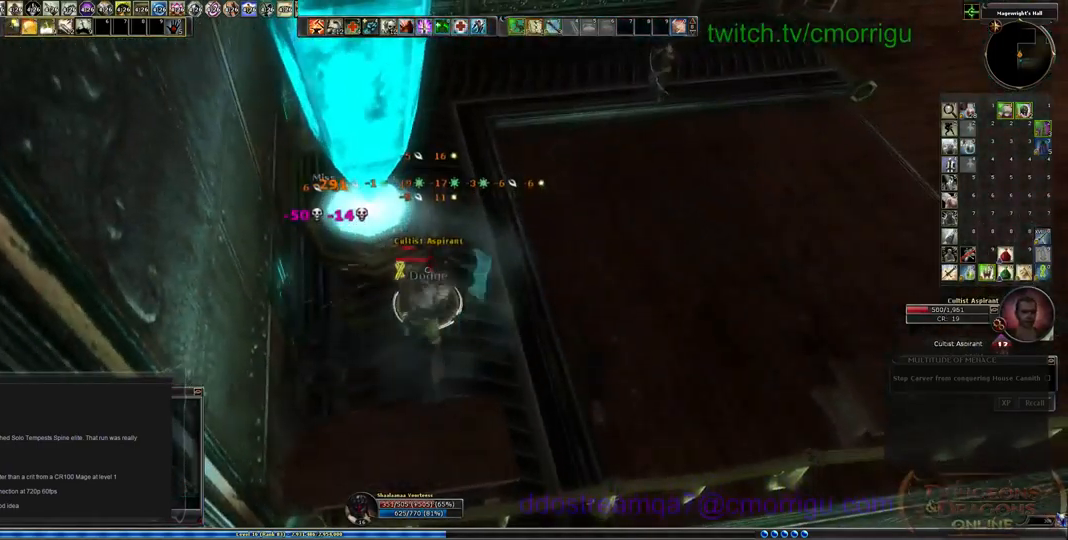
{"keys": ["1"], "events": [[467, "1", "down"]]}
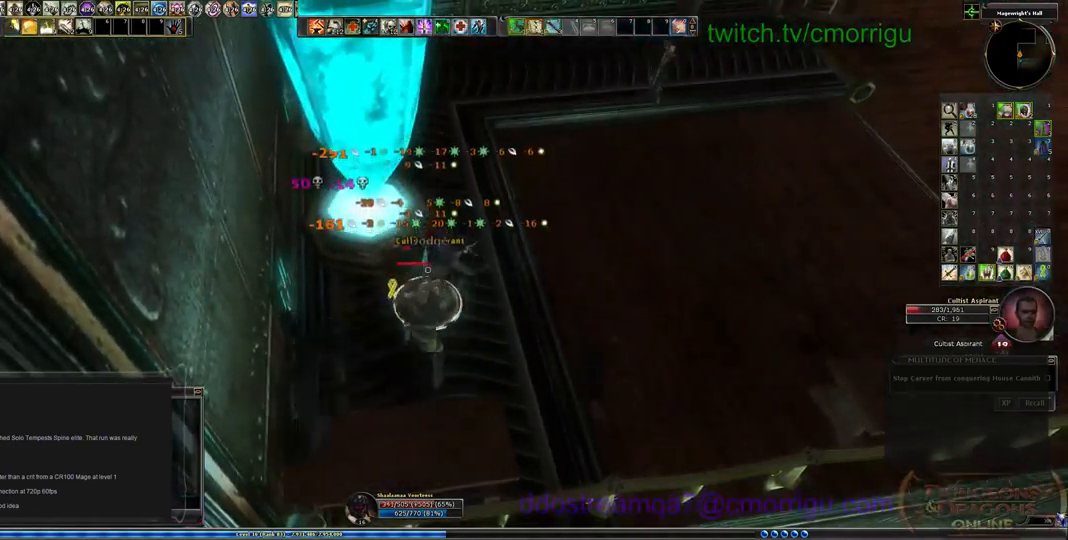
{"keys": [], "events": [[167, "1", "up"]]}
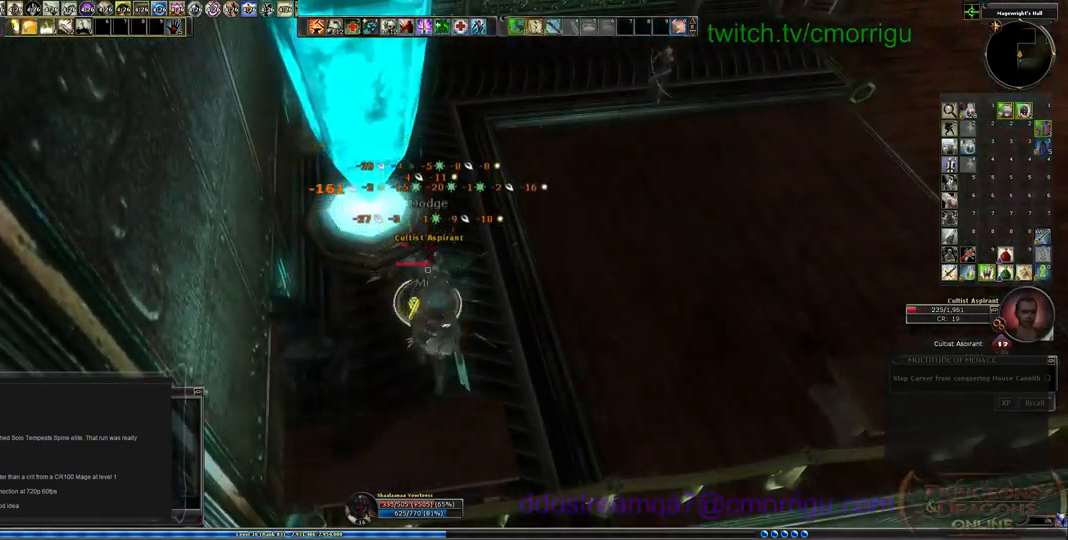
{"keys": [], "events": [[100, "2", "down"], [300, "2", "up"]]}
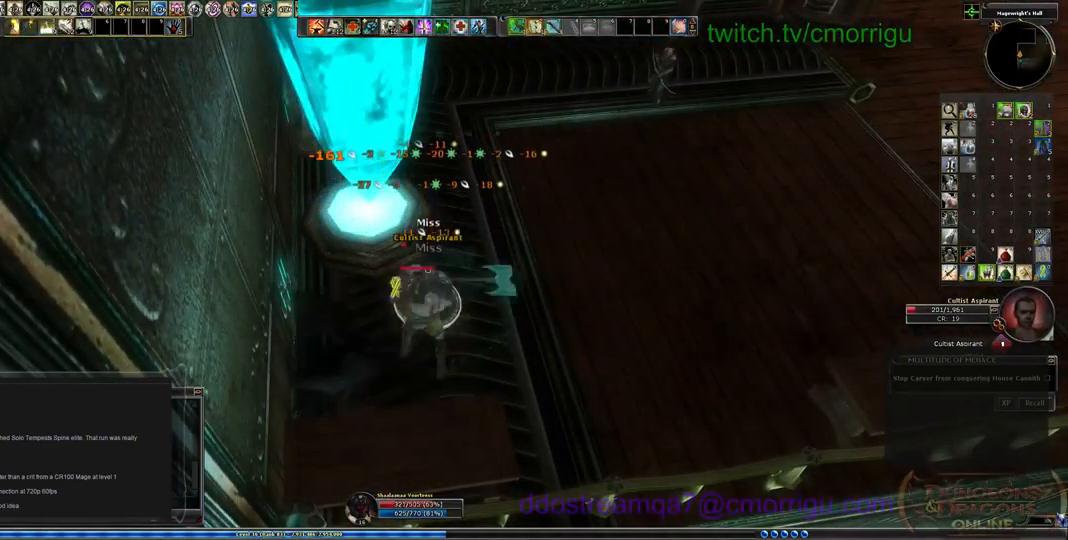
{"keys": [], "events": []}
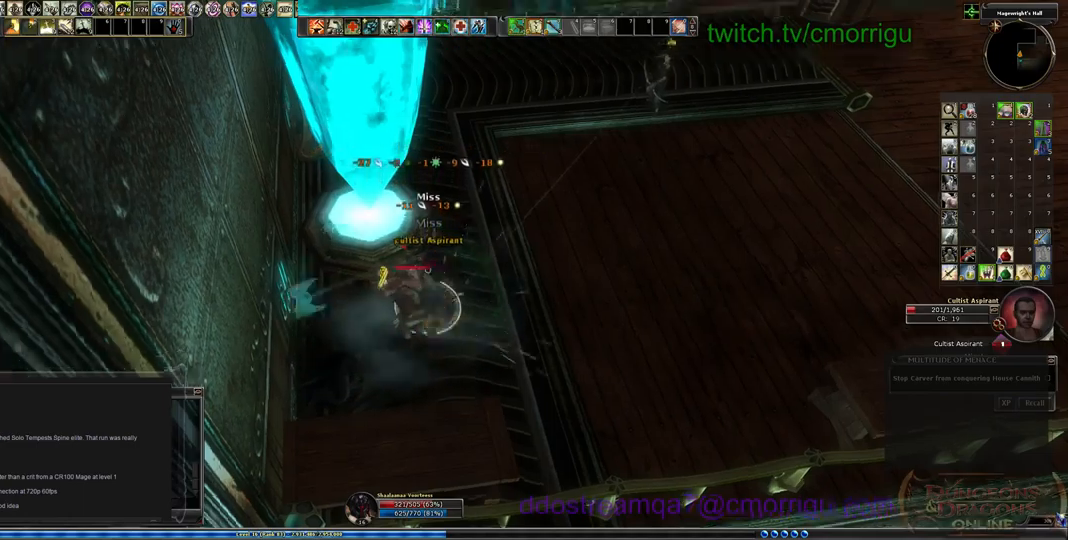
{"keys": [], "events": []}
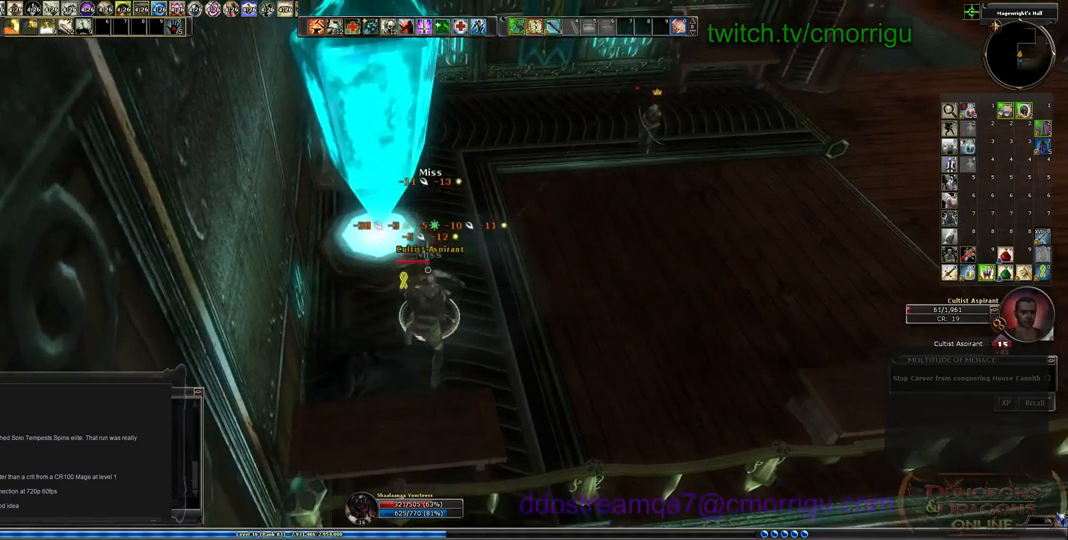
{"keys": [], "events": []}
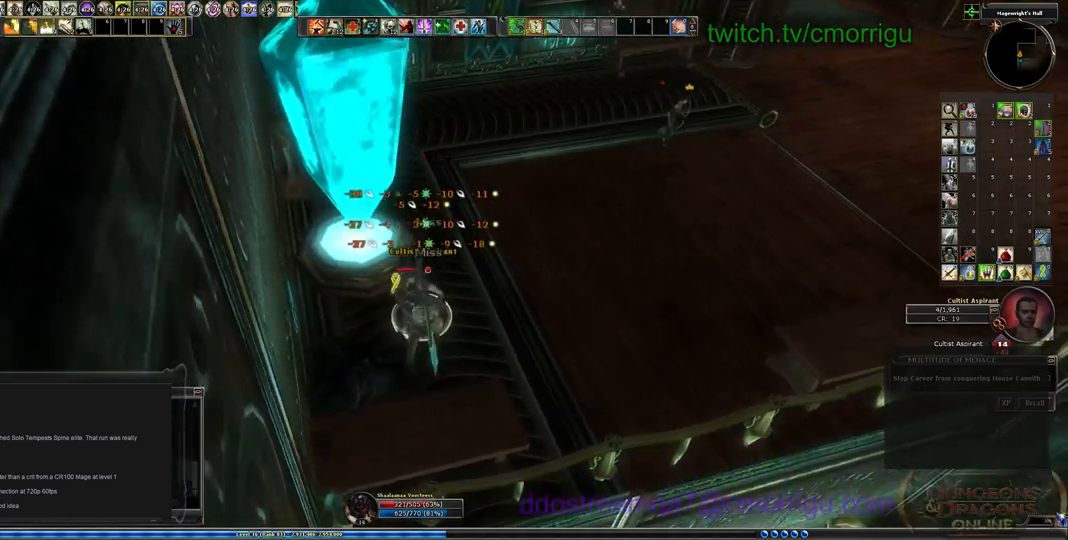
{"keys": [], "events": []}
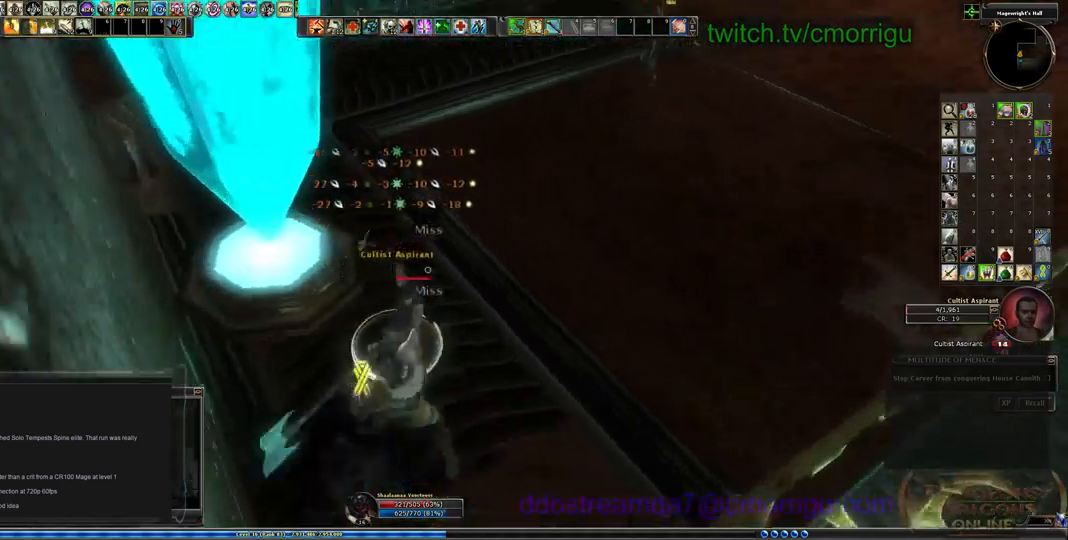
{"keys": ["d", "w"], "events": [[267, "d", "down"], [334, "w", "down"]]}
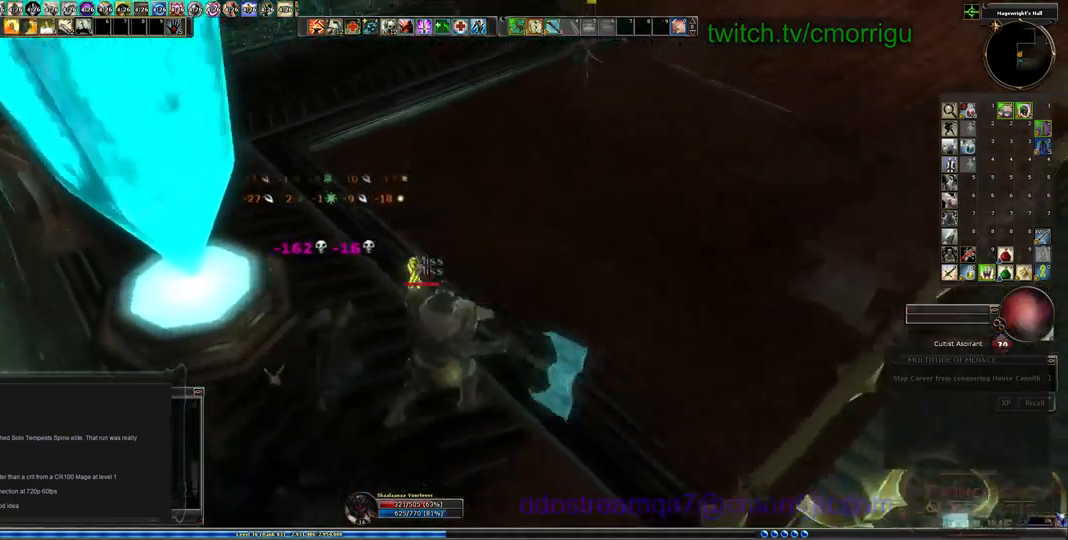
{"keys": ["d", "w"], "events": []}